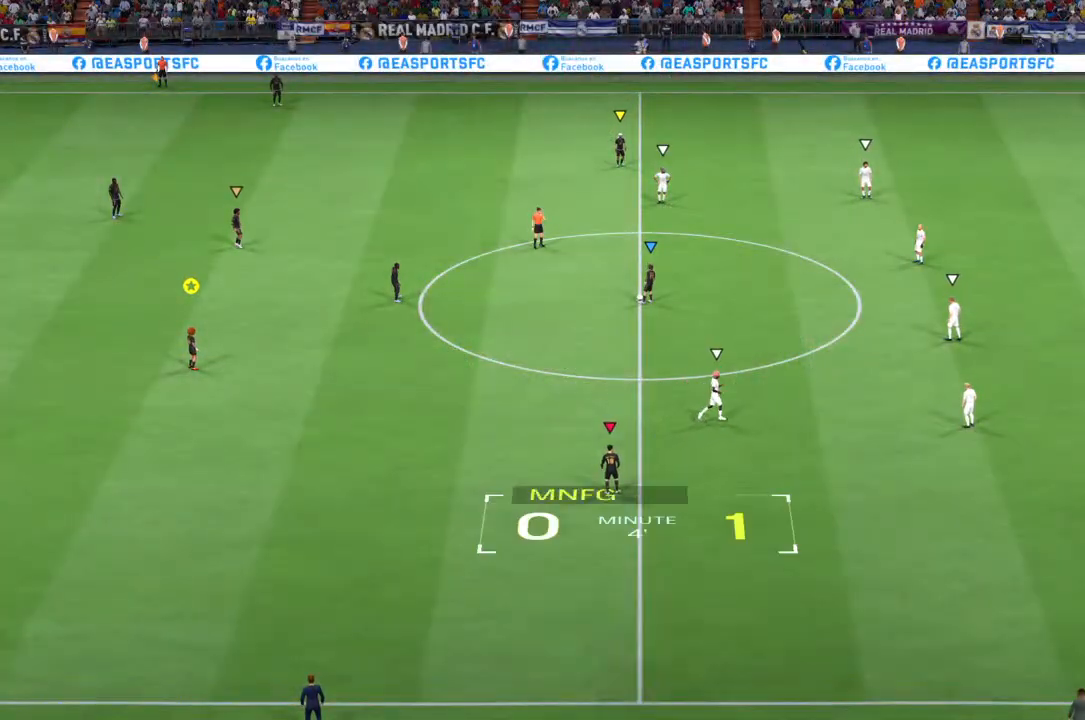
Gameplay with a controller (PlayStation layout); each line is a JSON object with the inputs held at the frame after it (dt_ms = milliseconds from this image to that frame). "events" lists button and stick changes between this image and that frame as [ms after this image, input, new state], when the widget could be followed in between. Not read: L3 R3.
{"dt_ms": 500, "buttons": [], "left_stick": "center", "right_stick": "center", "events": []}
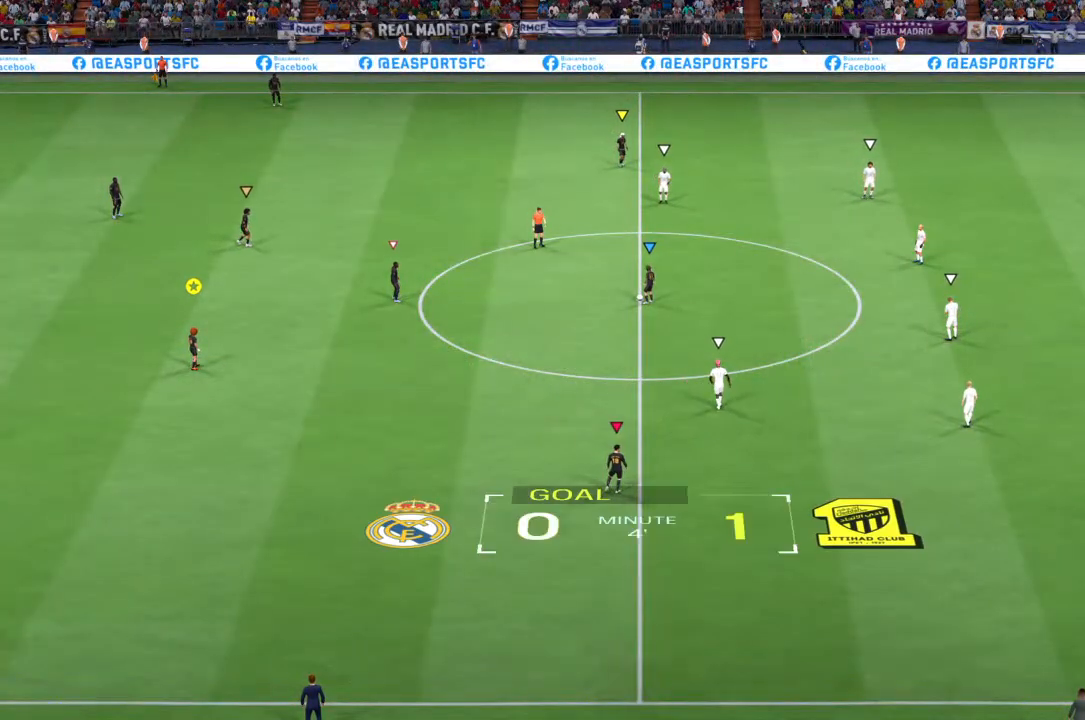
{"dt_ms": 500, "buttons": [], "left_stick": "center", "right_stick": "center", "events": []}
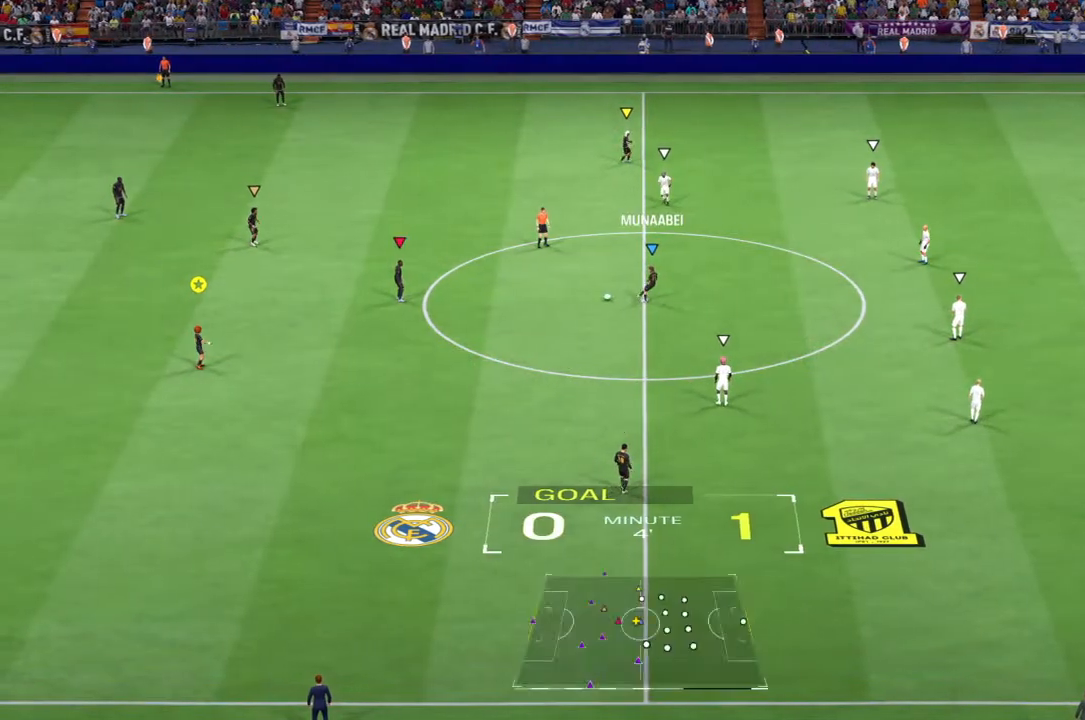
{"dt_ms": 500, "buttons": [], "left_stick": "right", "right_stick": "center", "events": [[483, "left_stick", "right"]]}
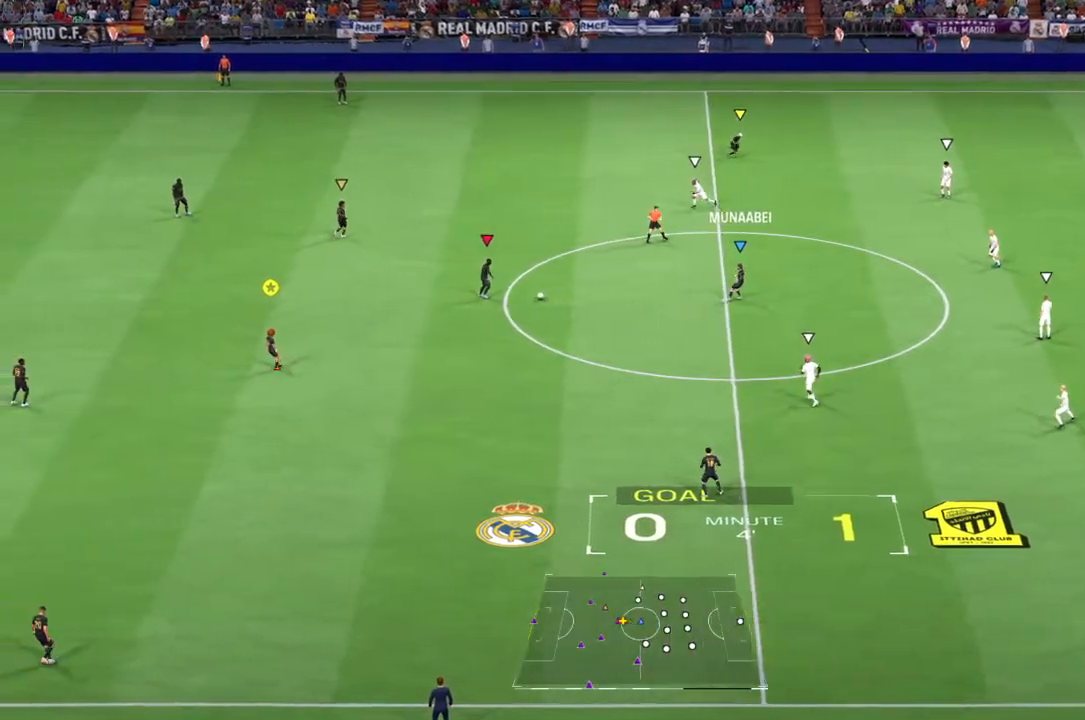
{"dt_ms": 500, "buttons": [], "left_stick": "right", "right_stick": "center", "events": []}
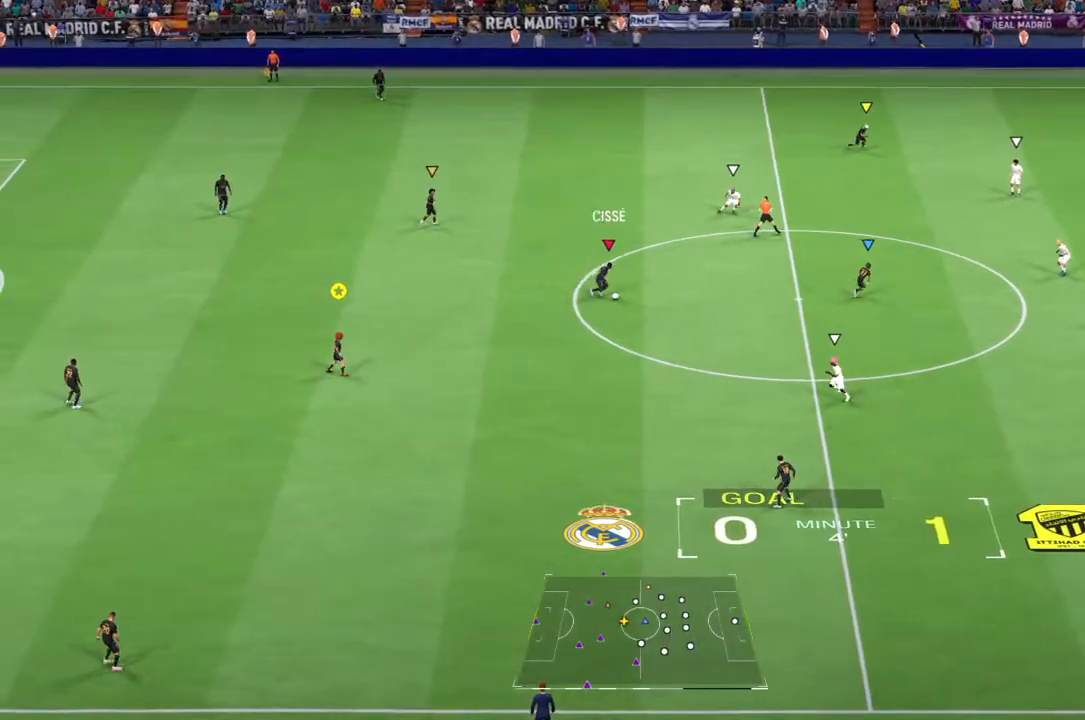
{"dt_ms": 500, "buttons": [], "left_stick": "center", "right_stick": "center", "events": [[50, "left_stick", "center"]]}
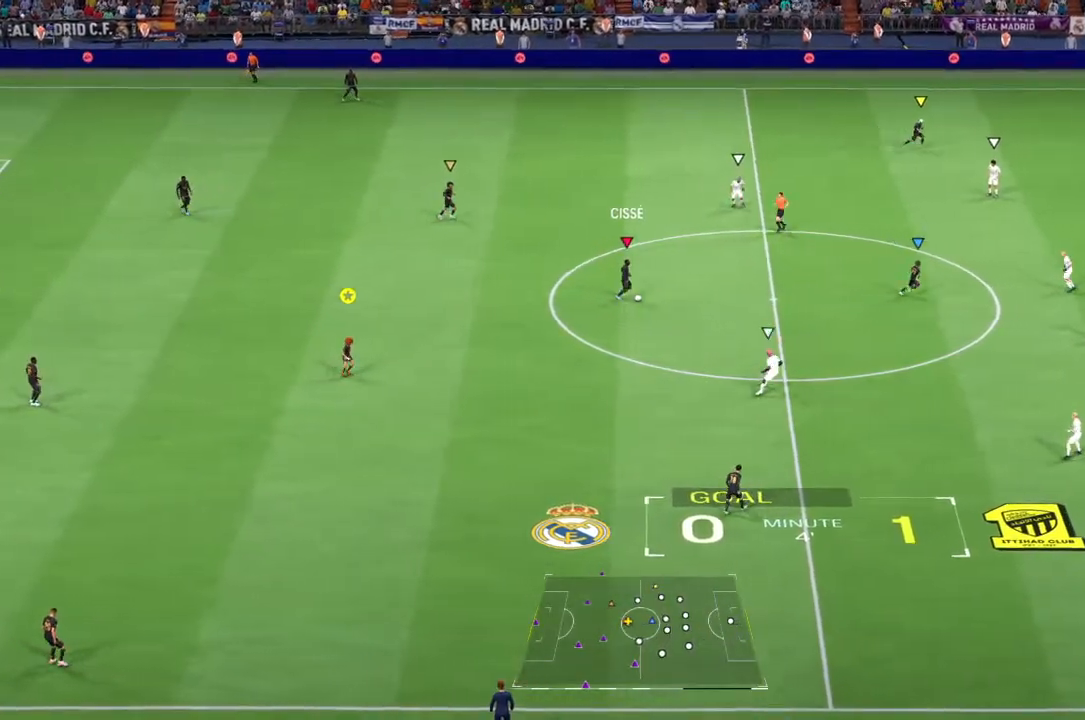
{"dt_ms": 500, "buttons": ["TRIANGLE"], "left_stick": "up-right", "right_stick": "center", "events": [[417, "TRIANGLE", "down"], [433, "left_stick", "up-right"]]}
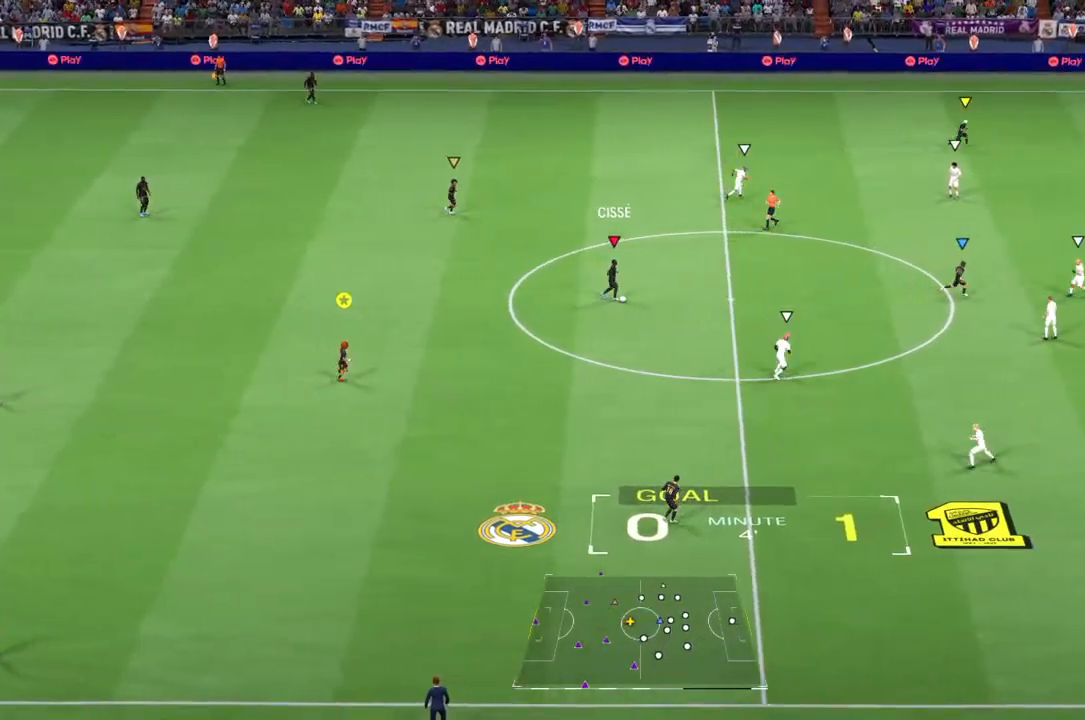
{"dt_ms": 500, "buttons": [], "left_stick": "up-right", "right_stick": "center", "events": [[217, "TRIANGLE", "up"]]}
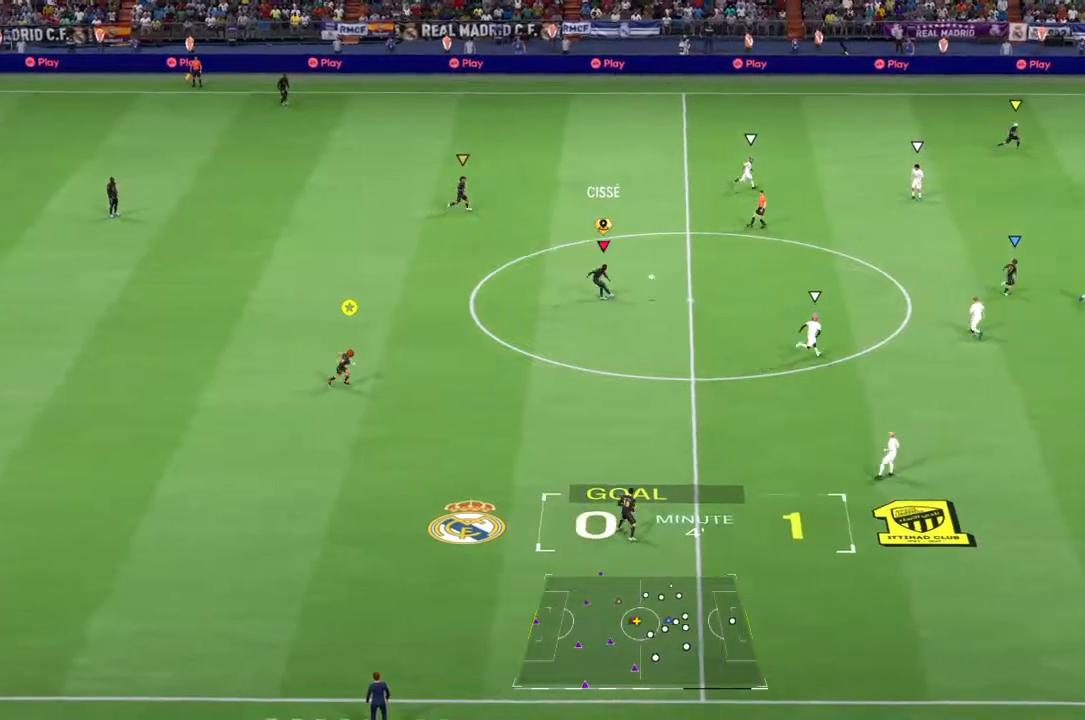
{"dt_ms": 500, "buttons": [], "left_stick": "right", "right_stick": "center", "events": [[383, "left_stick", "right"]]}
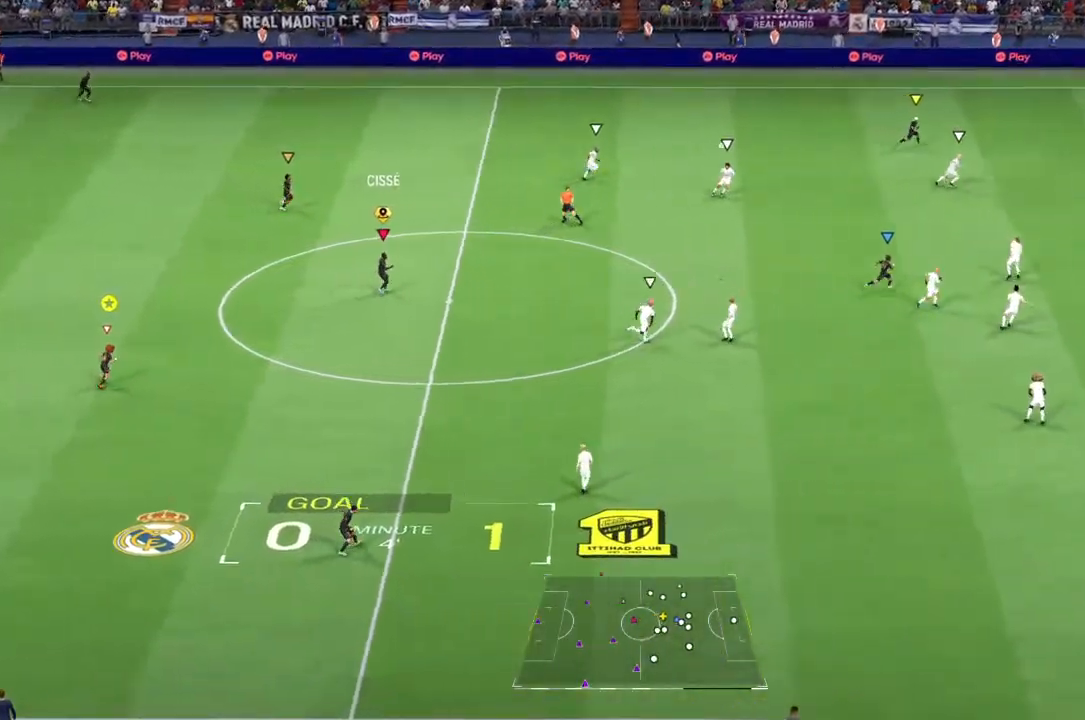
{"dt_ms": 500, "buttons": ["R2"], "left_stick": "right", "right_stick": "center", "events": [[50, "R2", "down"]]}
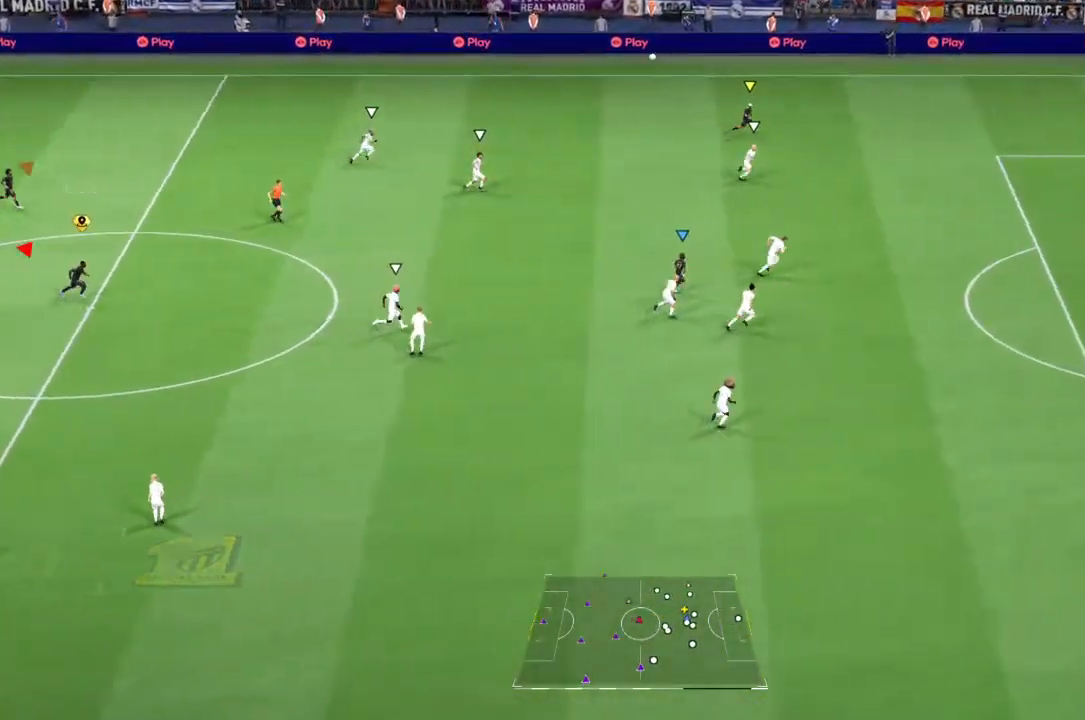
{"dt_ms": 500, "buttons": ["R2"], "left_stick": "right", "right_stick": "center", "events": []}
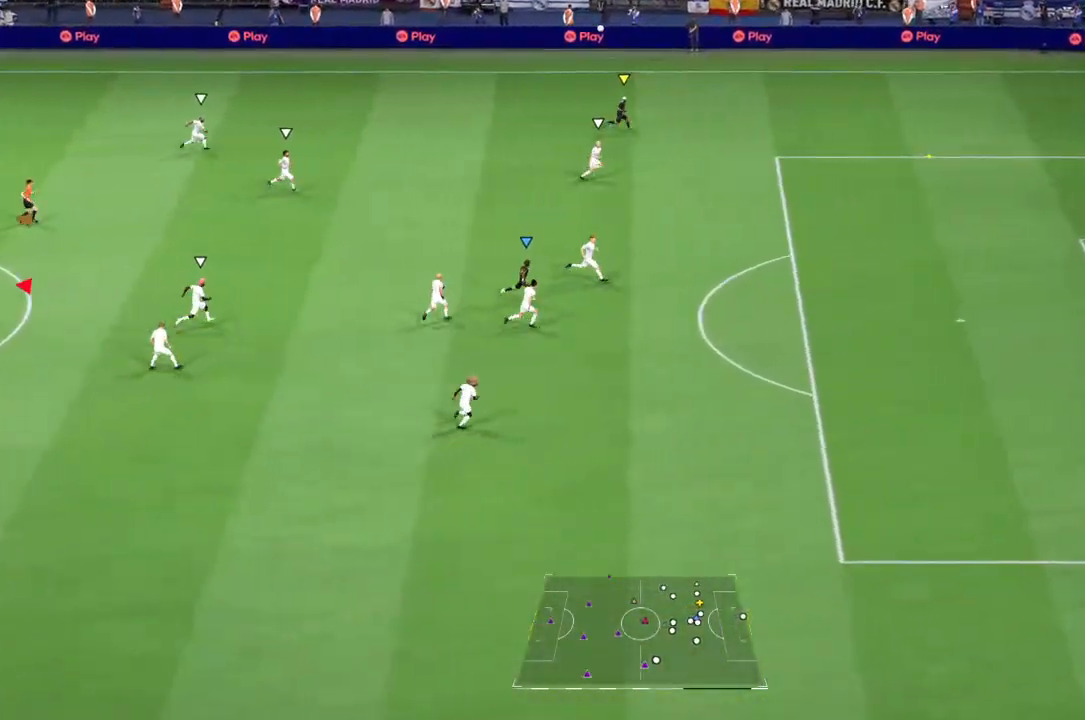
{"dt_ms": 500, "buttons": ["R2"], "left_stick": "right", "right_stick": "center", "events": []}
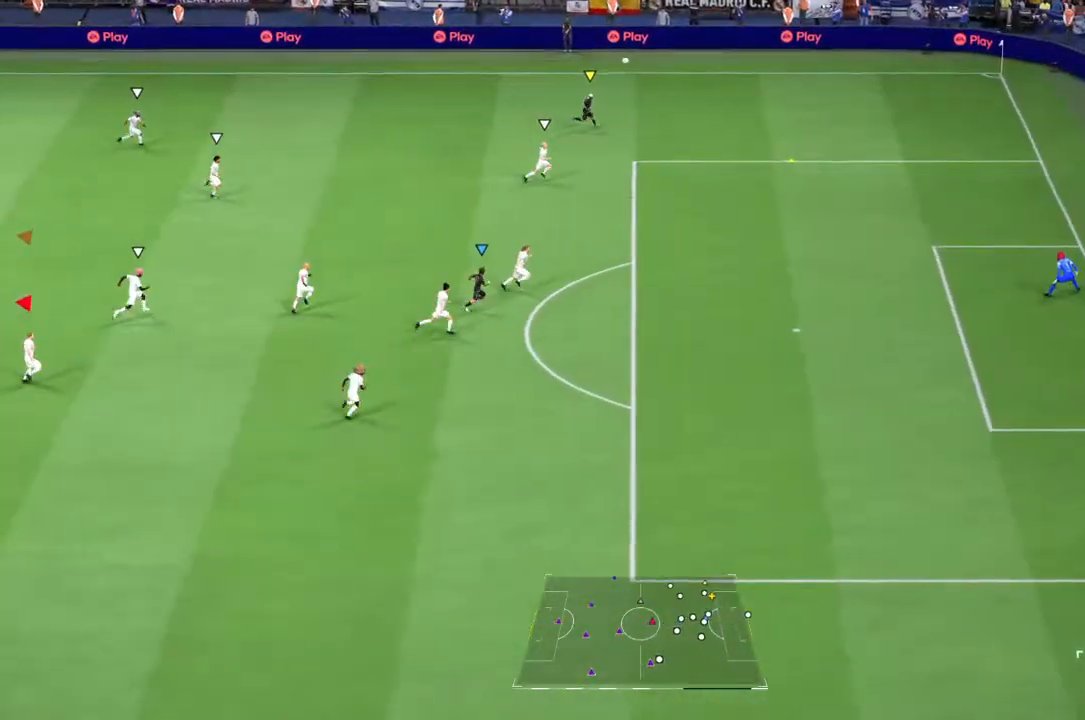
{"dt_ms": 500, "buttons": ["R2"], "left_stick": "right", "right_stick": "center", "events": []}
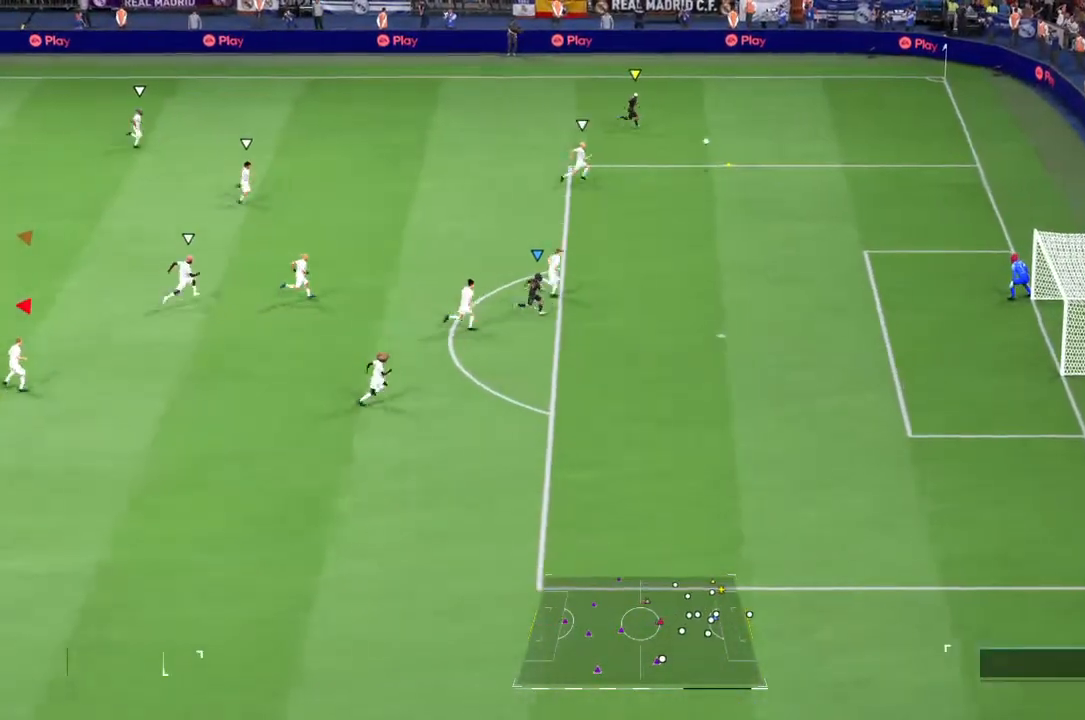
{"dt_ms": 500, "buttons": ["R2"], "left_stick": "up-right", "right_stick": "center", "events": [[300, "left_stick", "up-right"]]}
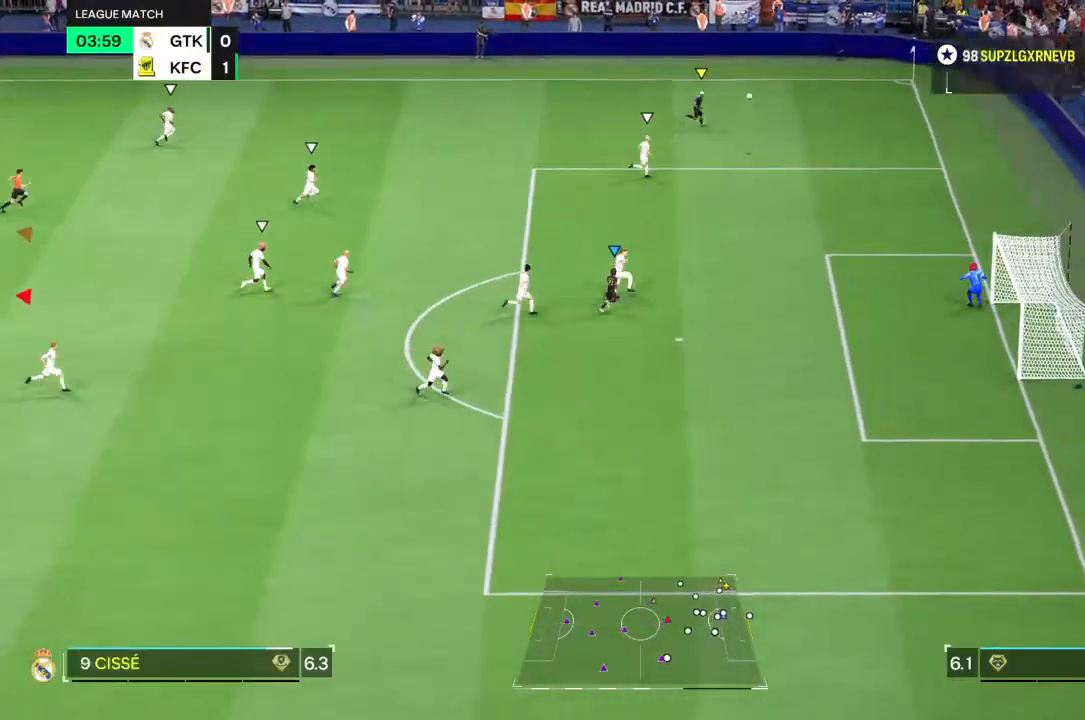
{"dt_ms": 500, "buttons": ["R2"], "left_stick": "up-right", "right_stick": "center", "events": []}
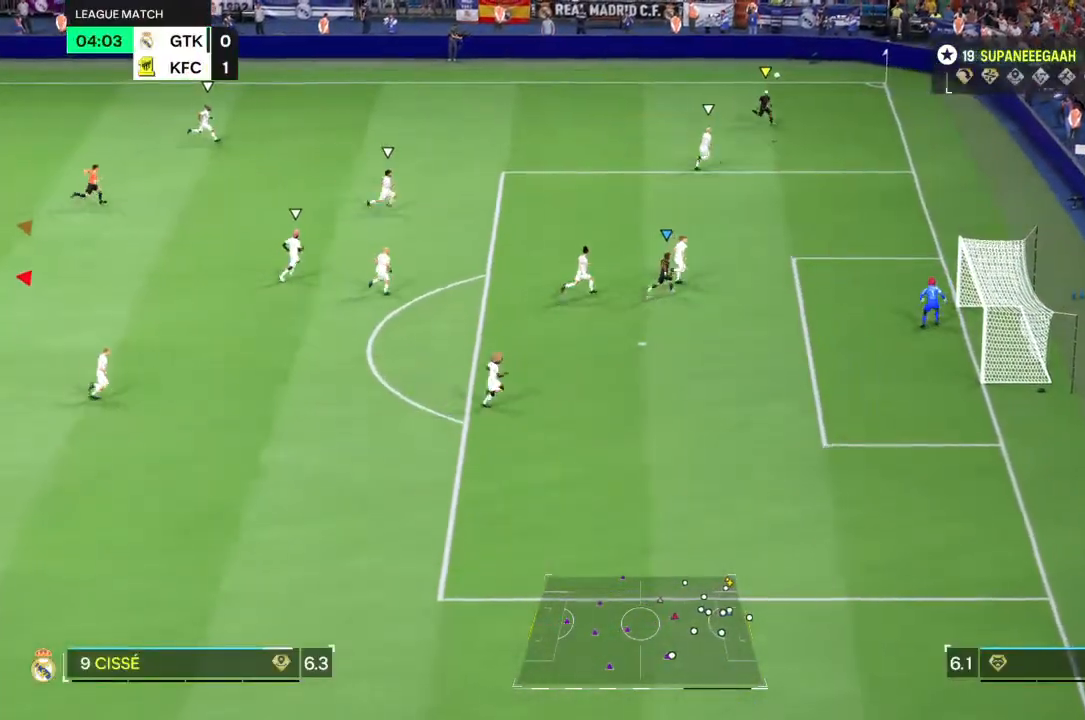
{"dt_ms": 500, "buttons": [], "left_stick": "up-right", "right_stick": "center"}
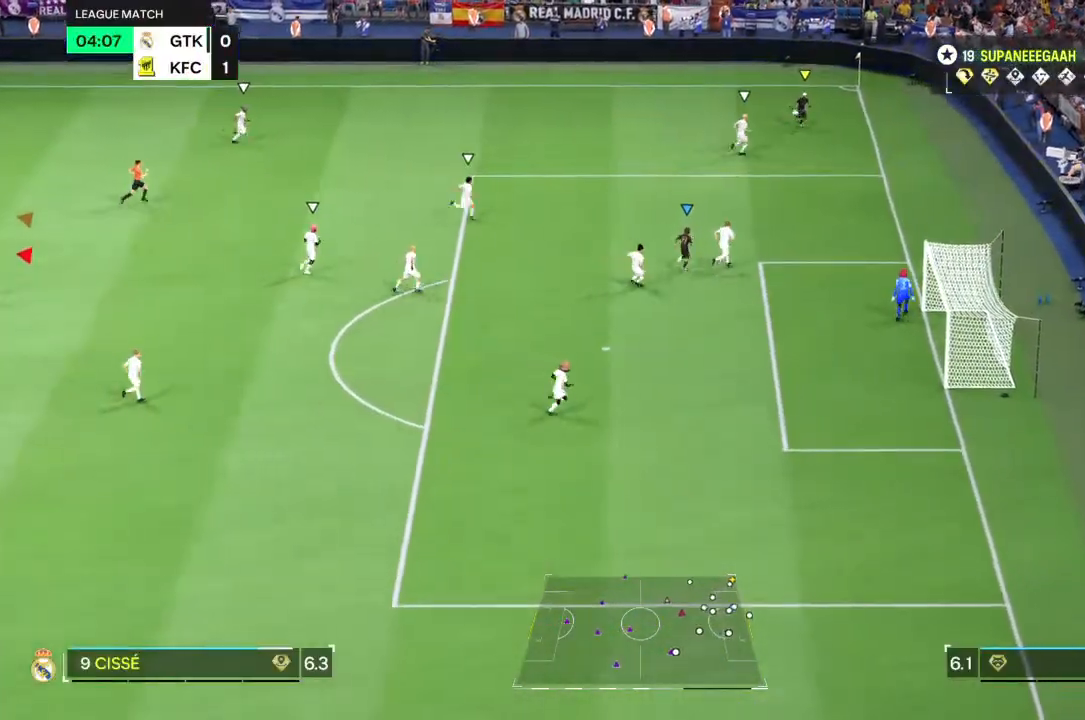
{"dt_ms": 500, "buttons": [], "left_stick": "up", "right_stick": "center", "events": [[500, "left_stick", "up"]]}
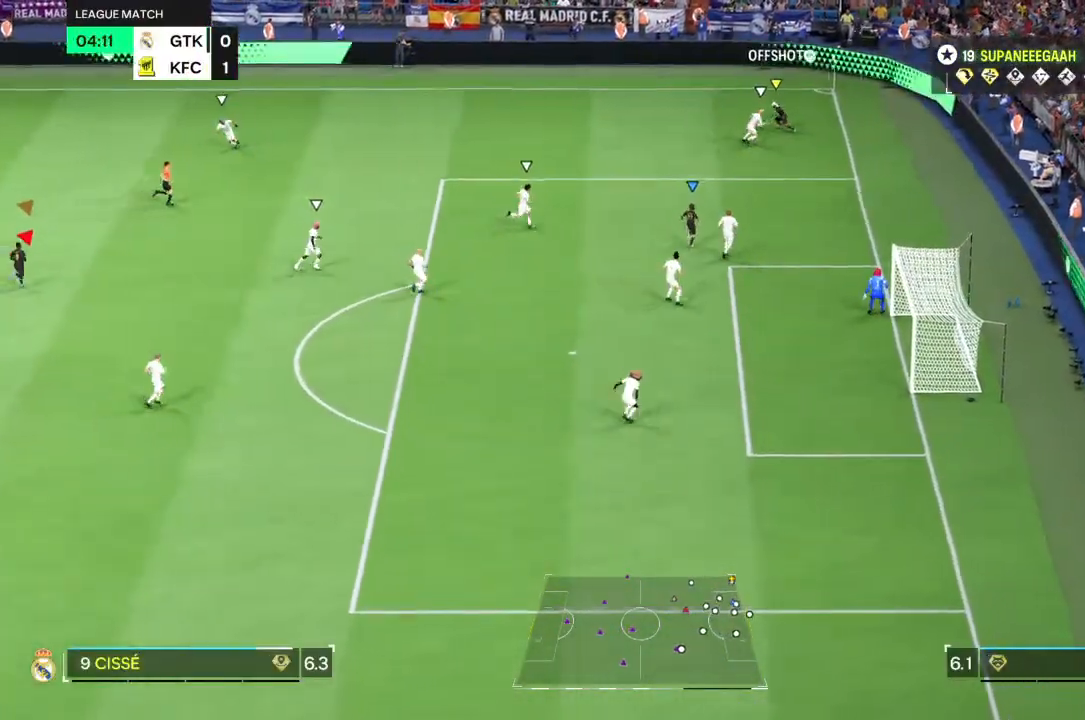
{"dt_ms": 500, "buttons": [], "left_stick": "up", "right_stick": "center", "events": []}
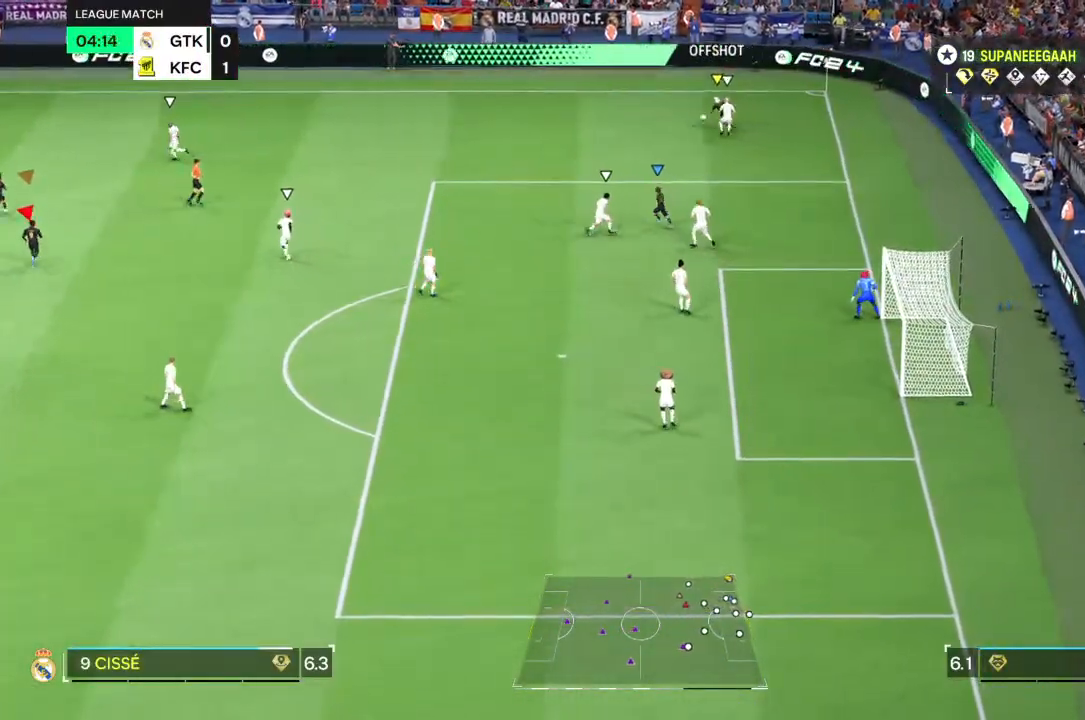
{"dt_ms": 500, "buttons": [], "left_stick": "up", "right_stick": "center", "events": []}
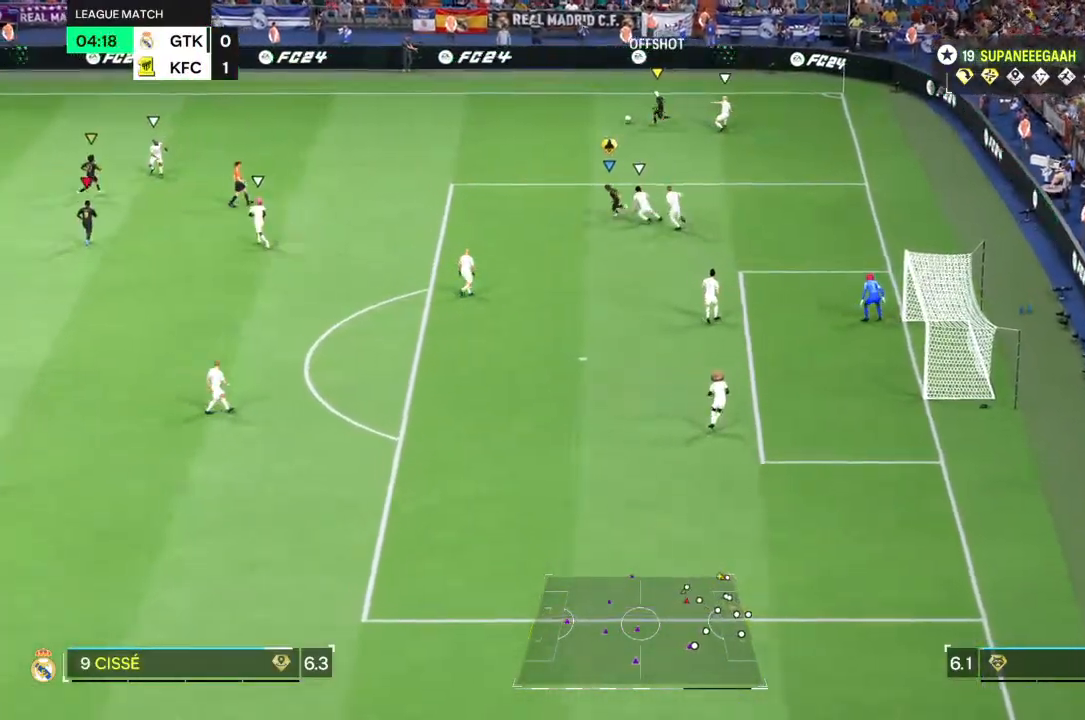
{"dt_ms": 500, "buttons": [], "left_stick": "center", "right_stick": "center"}
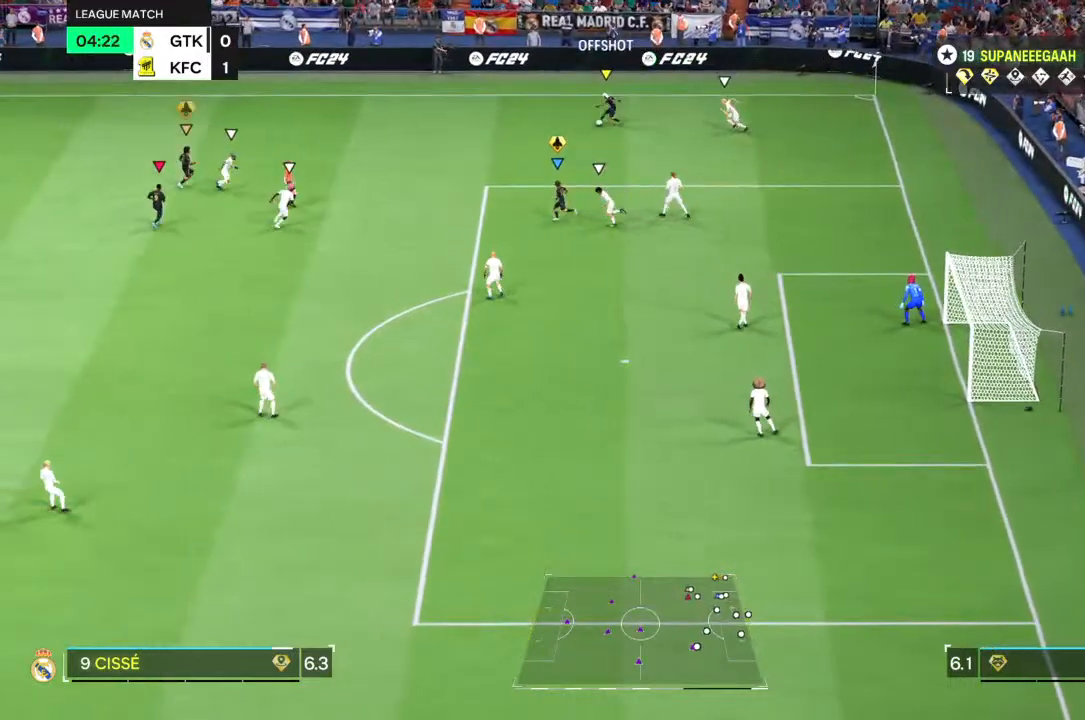
{"dt_ms": 500, "buttons": ["L2"], "left_stick": "down", "right_stick": "center", "events": [[83, "left_stick", "down"], [150, "L2", "down"]]}
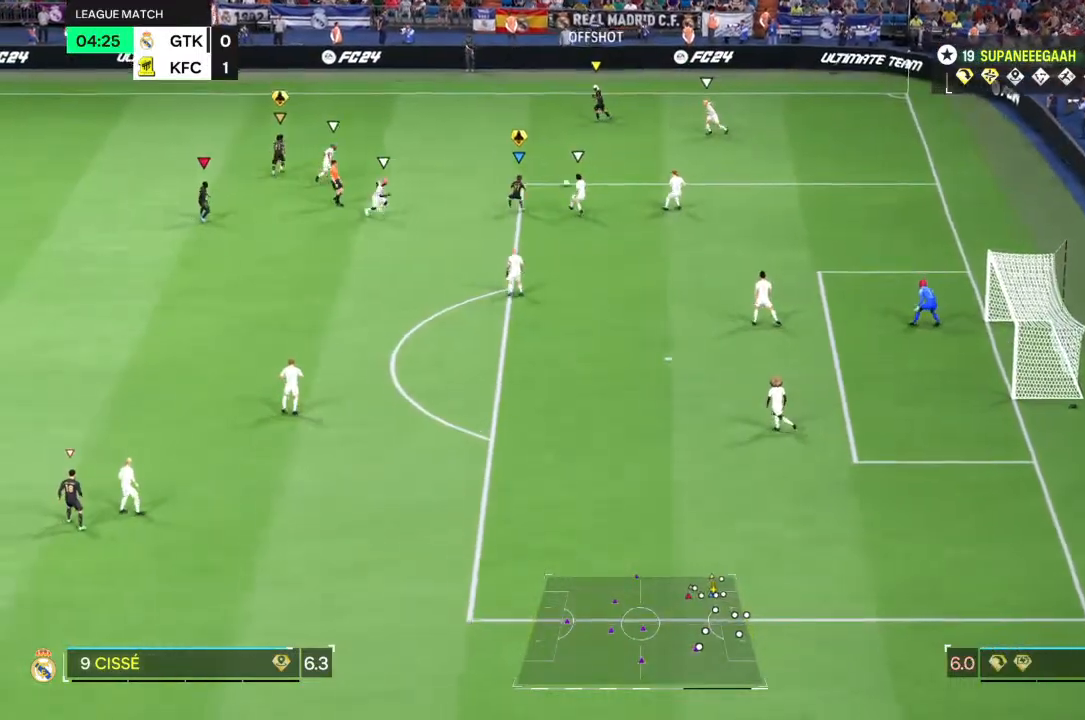
{"dt_ms": 1000, "buttons": ["R2"], "left_stick": "down-right", "right_stick": "center"}
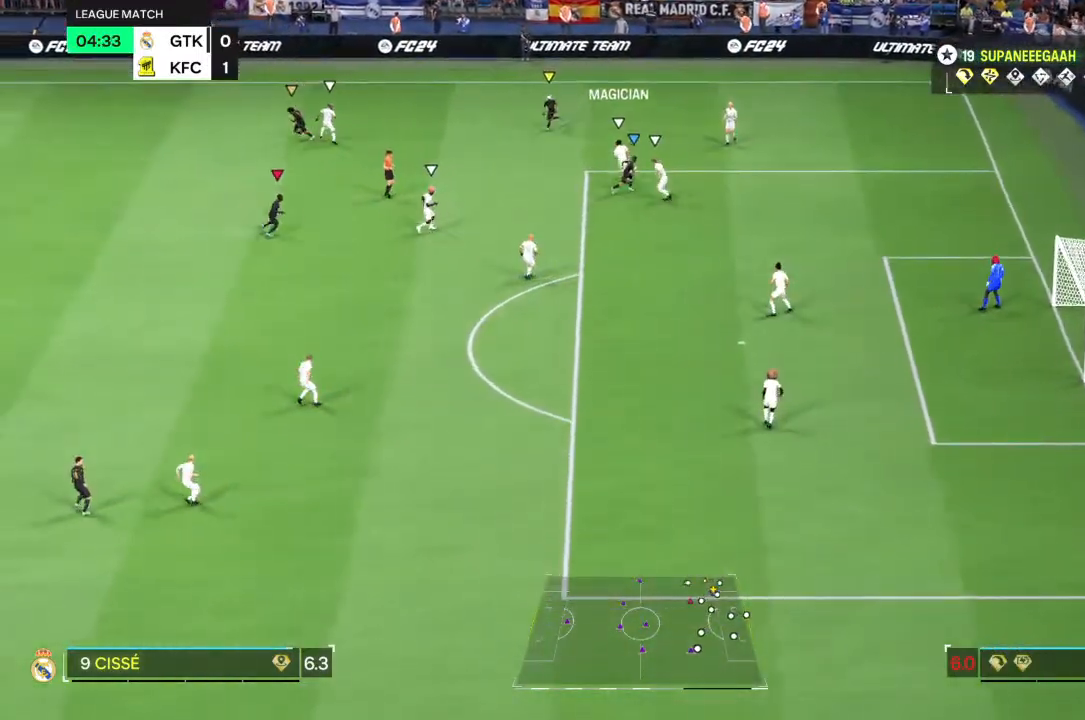
{"dt_ms": 500, "buttons": ["L2"], "left_stick": "left", "right_stick": "center"}
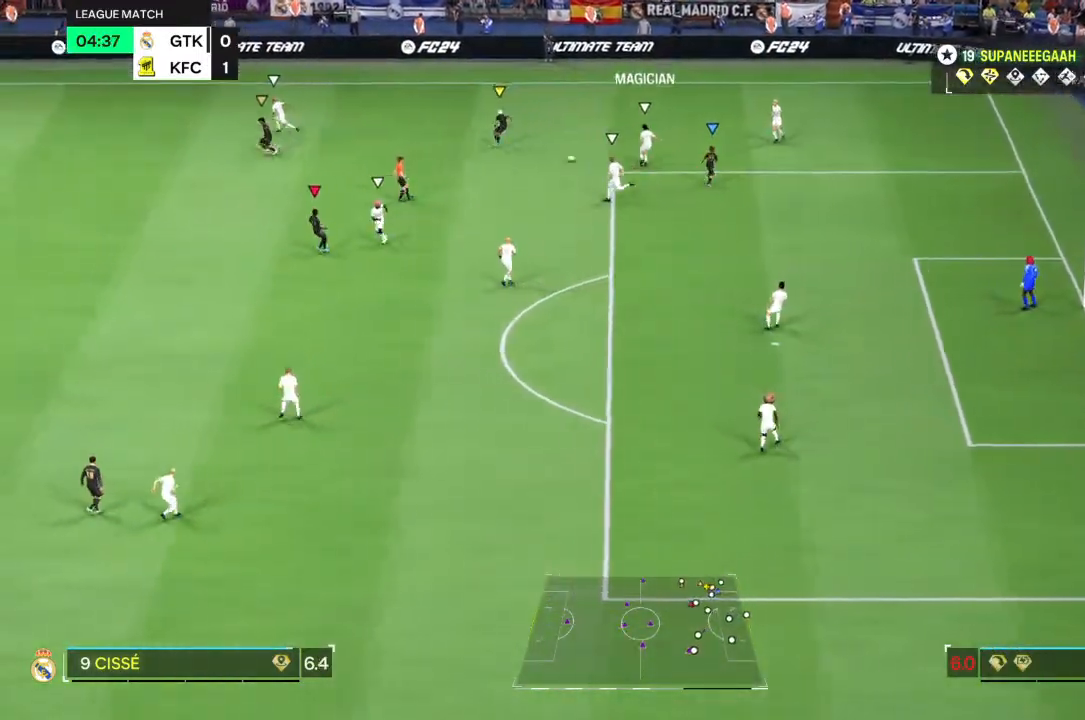
{"dt_ms": 500, "buttons": ["R2"], "left_stick": "left", "right_stick": "center", "events": [[67, "R2", "down"], [117, "left_stick", "up-left"], [450, "left_stick", "left"], [467, "L2", "up"]]}
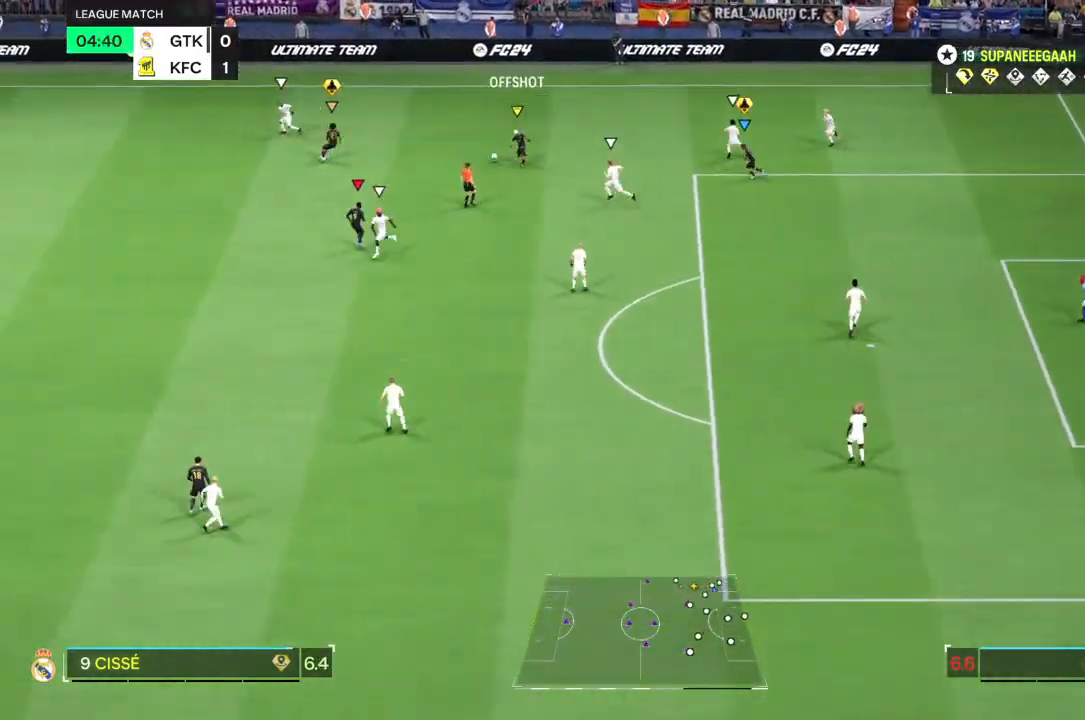
{"dt_ms": 500, "buttons": ["L2"], "left_stick": "down", "right_stick": "center", "events": [[233, "R2", "up"], [250, "left_stick", "down-left"], [367, "L2", "down"], [367, "left_stick", "down"]]}
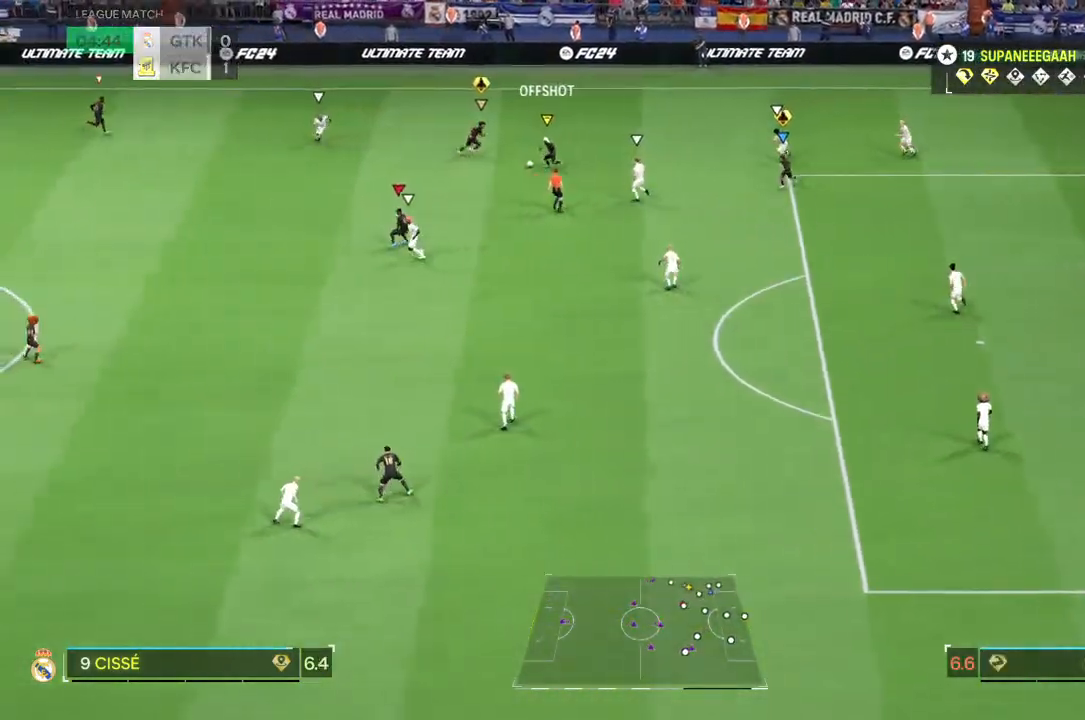
{"dt_ms": 500, "buttons": ["L2"], "left_stick": "down-right", "right_stick": "center", "events": [[117, "left_stick", "down-right"]]}
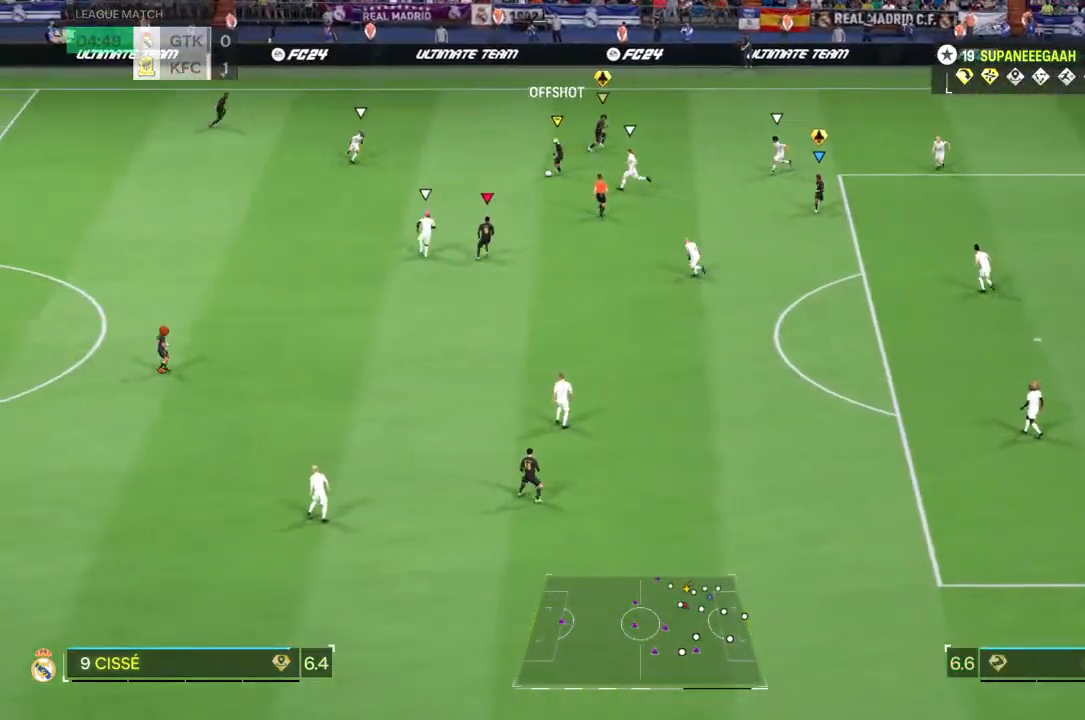
{"dt_ms": 500, "buttons": ["L2"], "left_stick": "down-right", "right_stick": "center", "events": []}
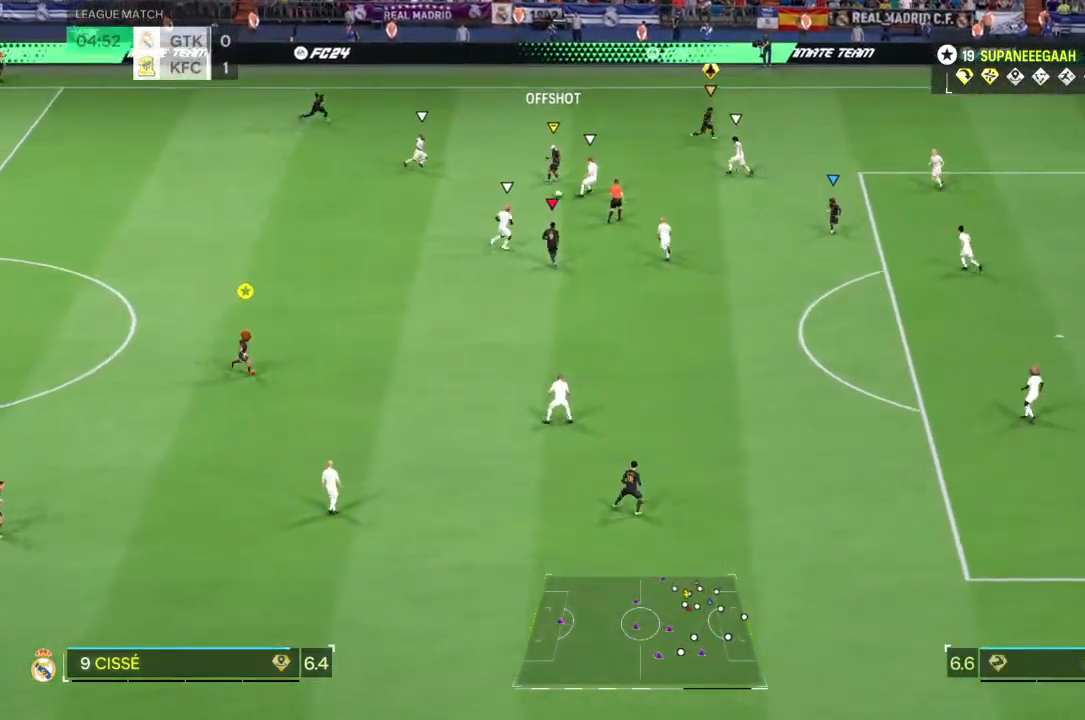
{"dt_ms": 500, "buttons": [], "left_stick": "down", "right_stick": "center", "events": [[233, "left_stick", "down"], [400, "left_stick", "down-right"], [483, "L2", "up"], [500, "left_stick", "down"]]}
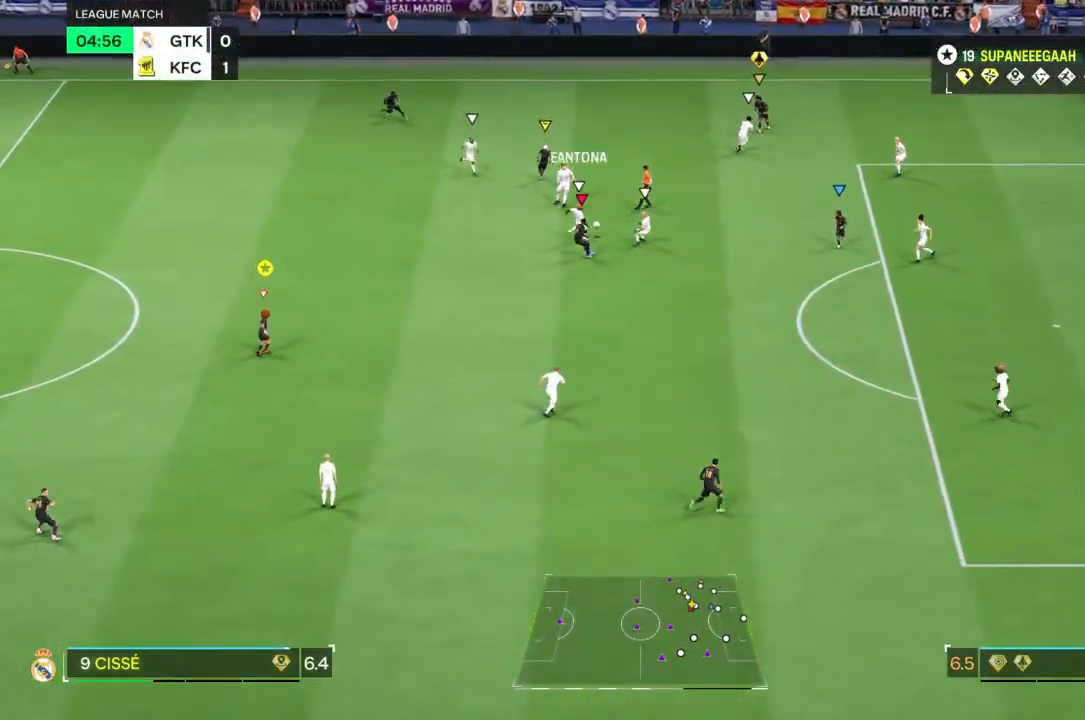
{"dt_ms": 500, "buttons": ["L2", "R2"], "left_stick": "up", "right_stick": "center", "events": [[200, "L2", "down"], [250, "left_stick", "up-left"], [433, "R2", "down"], [450, "left_stick", "up"]]}